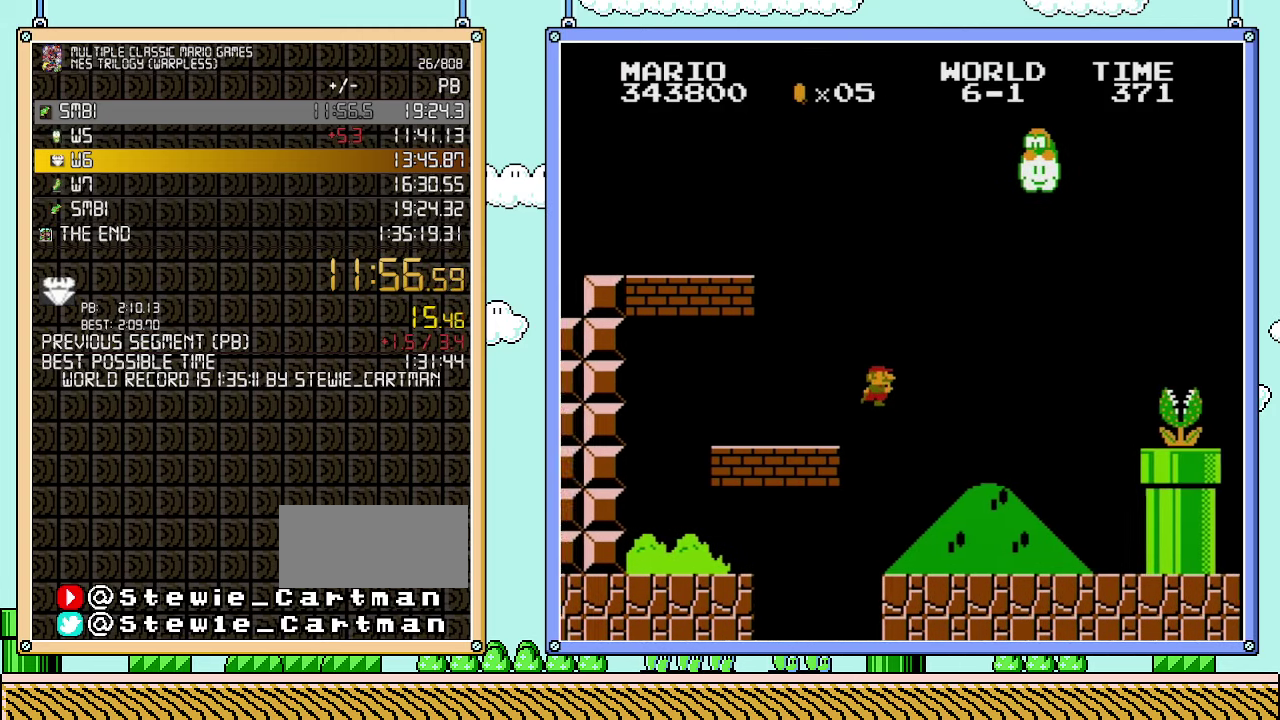
Gameplay with a controller (Nintendo layout); each line is a JSON object with the inputs held at the frame after it. "events" lists button and stick changes between this image and that frame as [ms after this image, input, new state], when the widget could be followed in between. Not read: A L3 R3.
{"buttons": ["B", "DPAD_RIGHT"], "events": []}
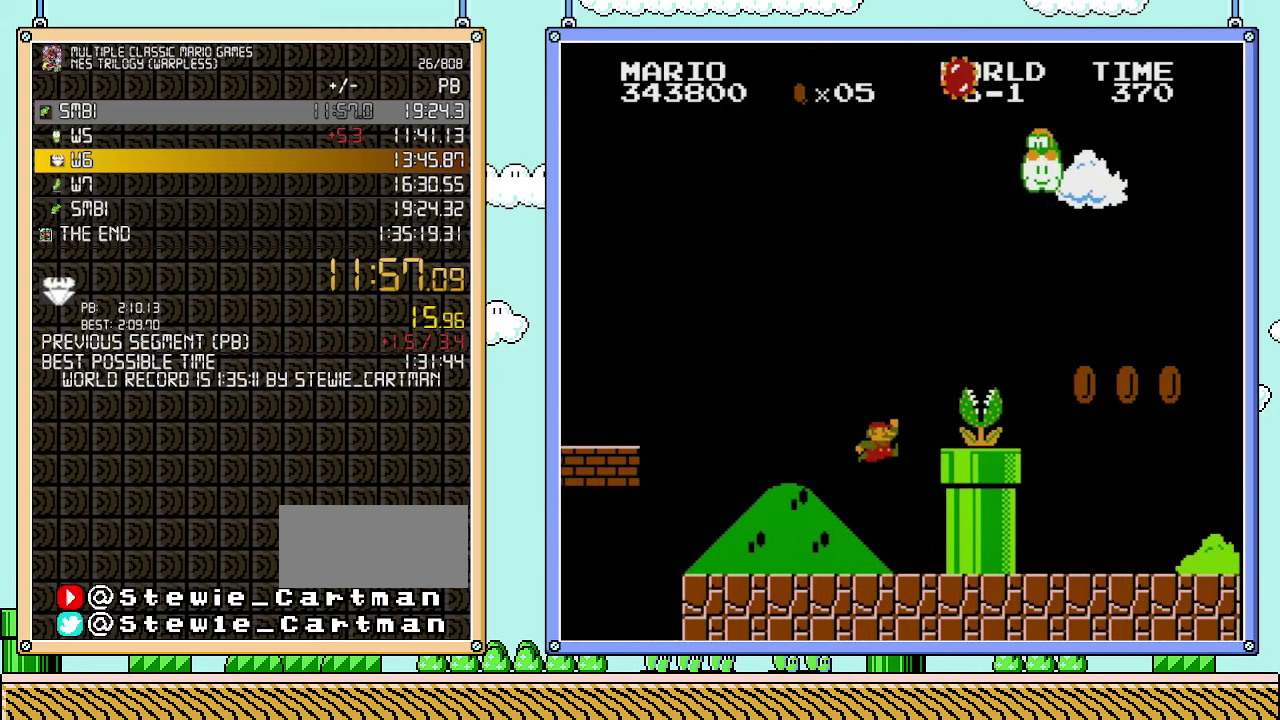
{"buttons": ["B", "DPAD_RIGHT"], "events": []}
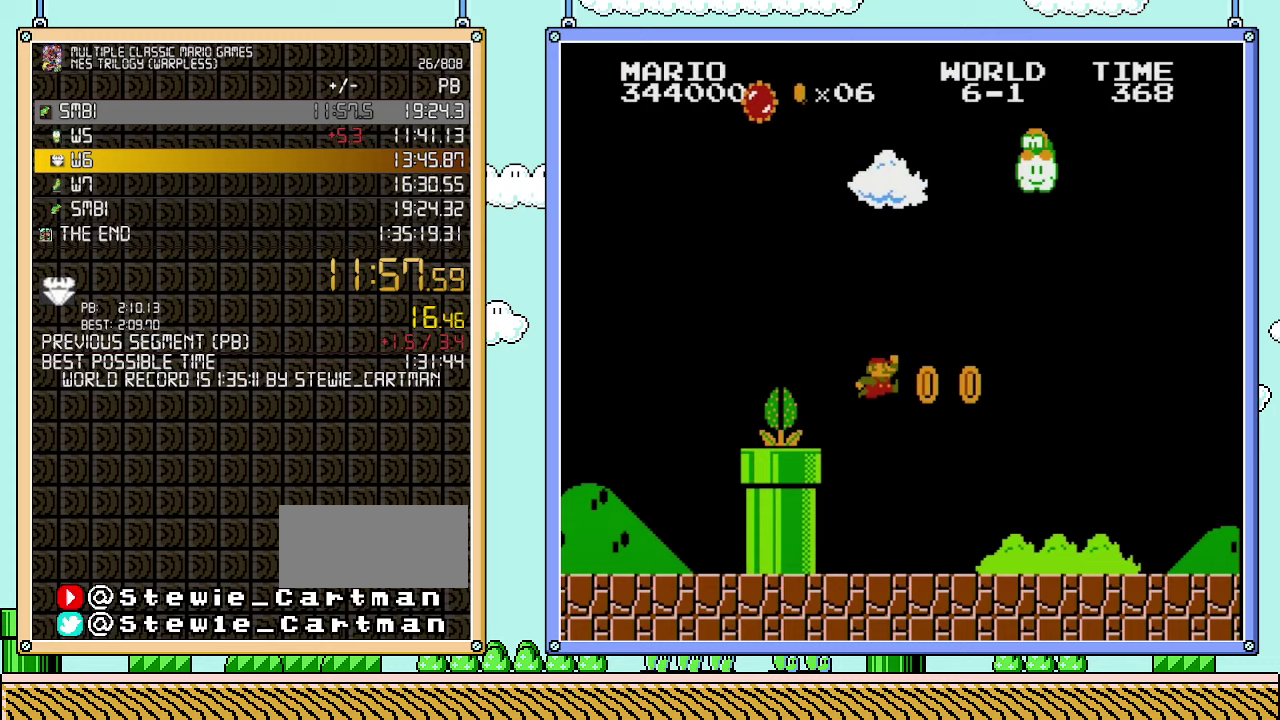
{"buttons": ["B", "DPAD_RIGHT"], "events": []}
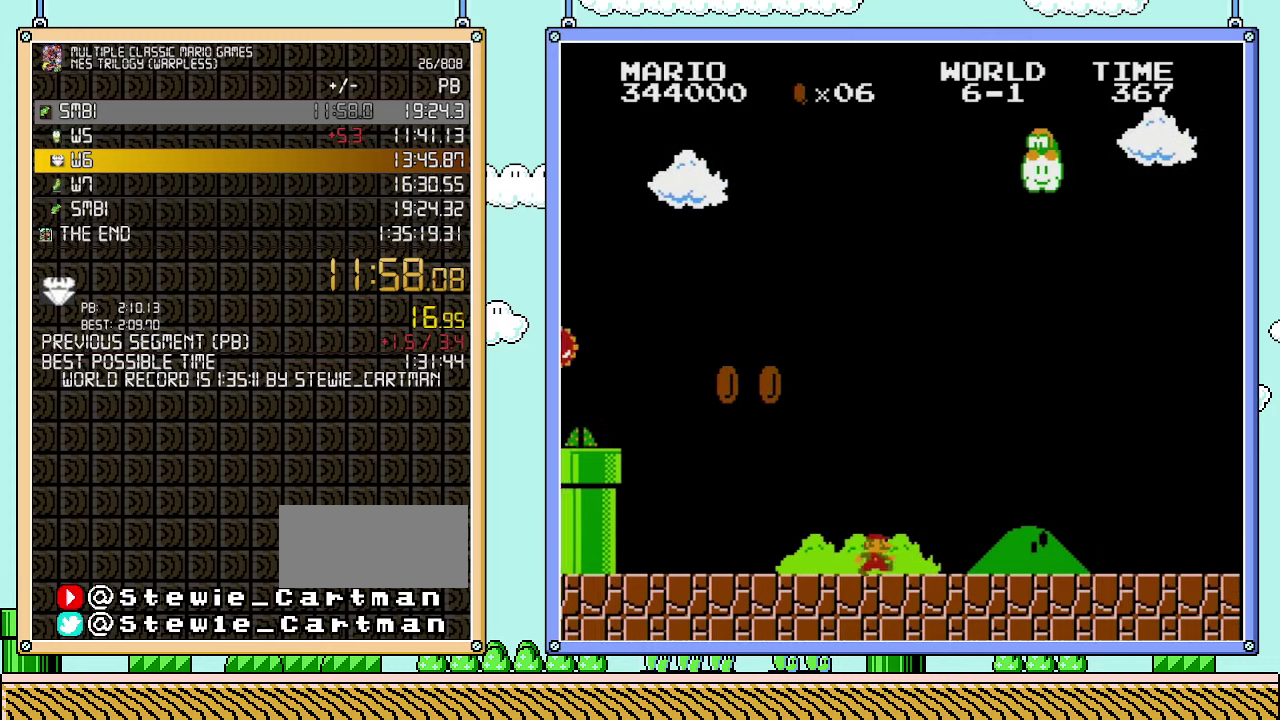
{"buttons": ["B", "DPAD_RIGHT"], "events": []}
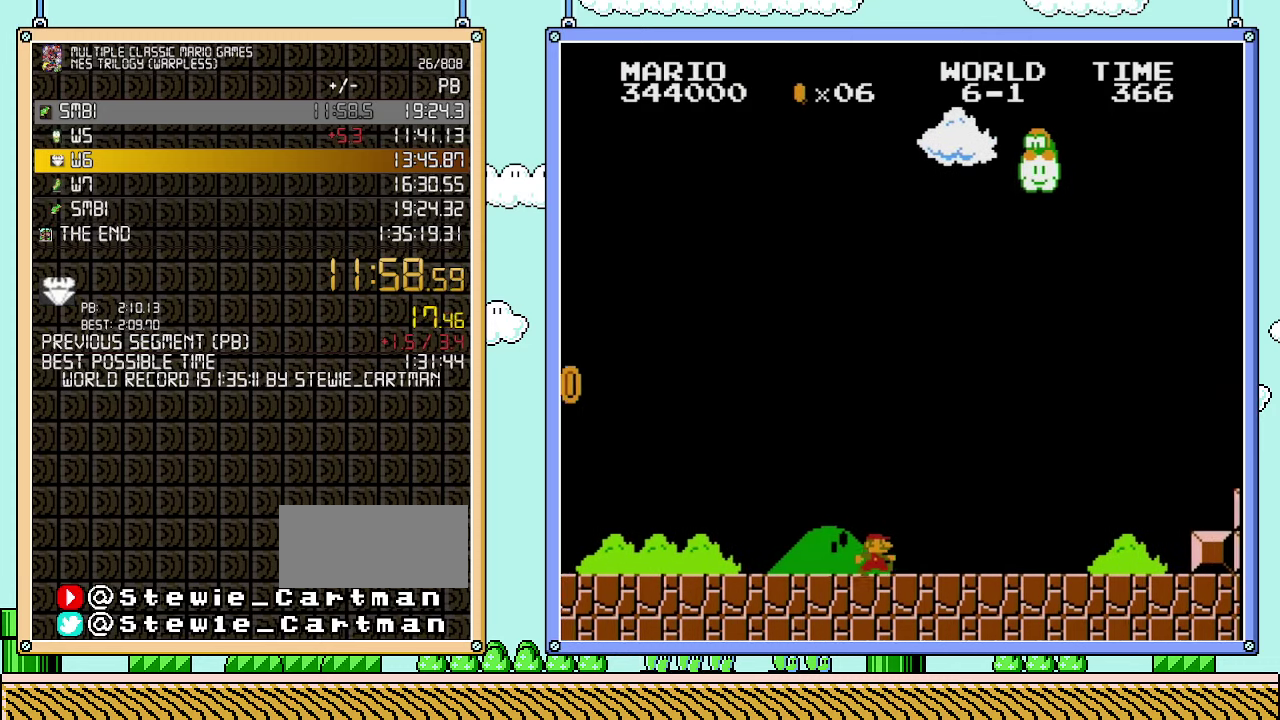
{"buttons": ["B", "DPAD_RIGHT"], "events": []}
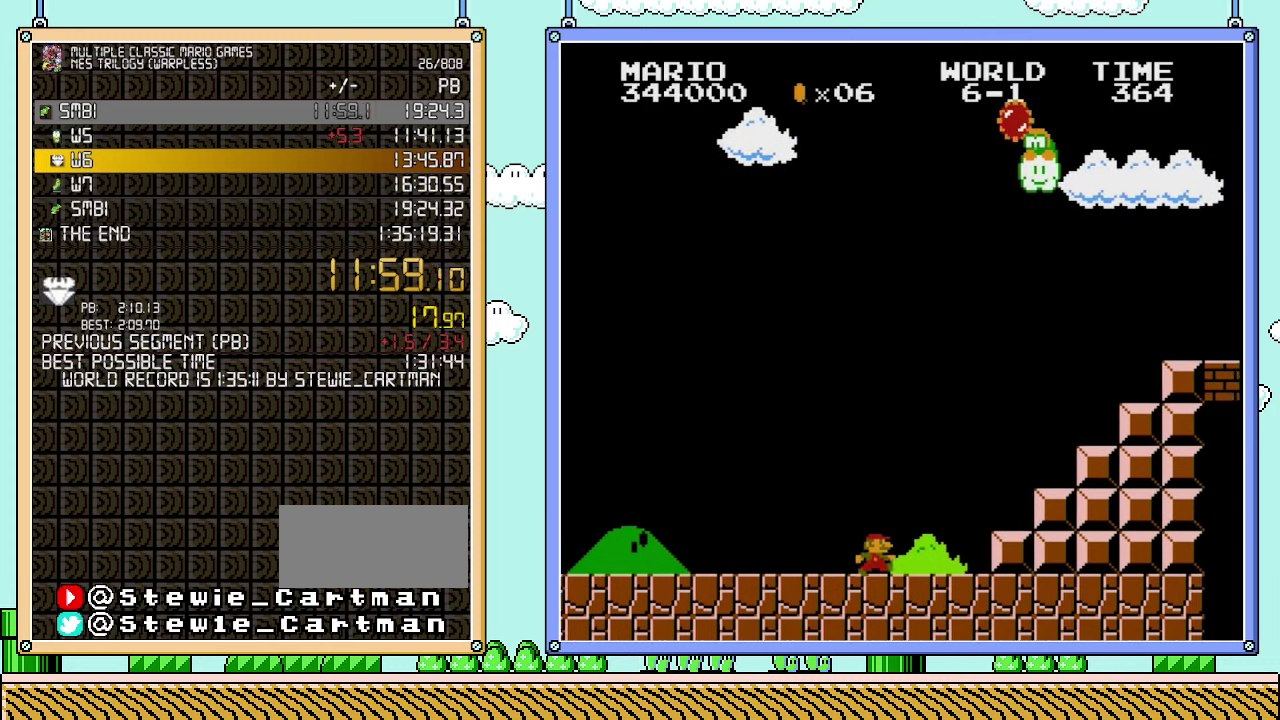
{"buttons": ["B", "DPAD_RIGHT"], "events": []}
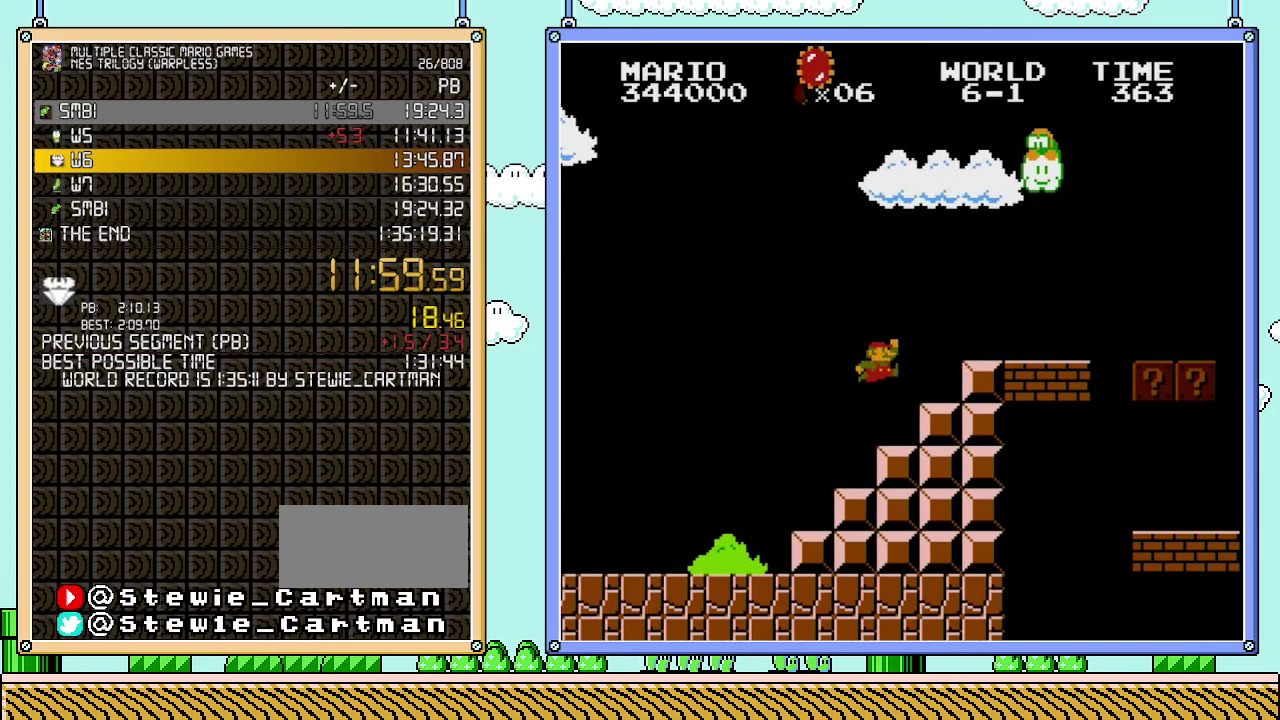
{"buttons": ["B", "DPAD_RIGHT"], "events": []}
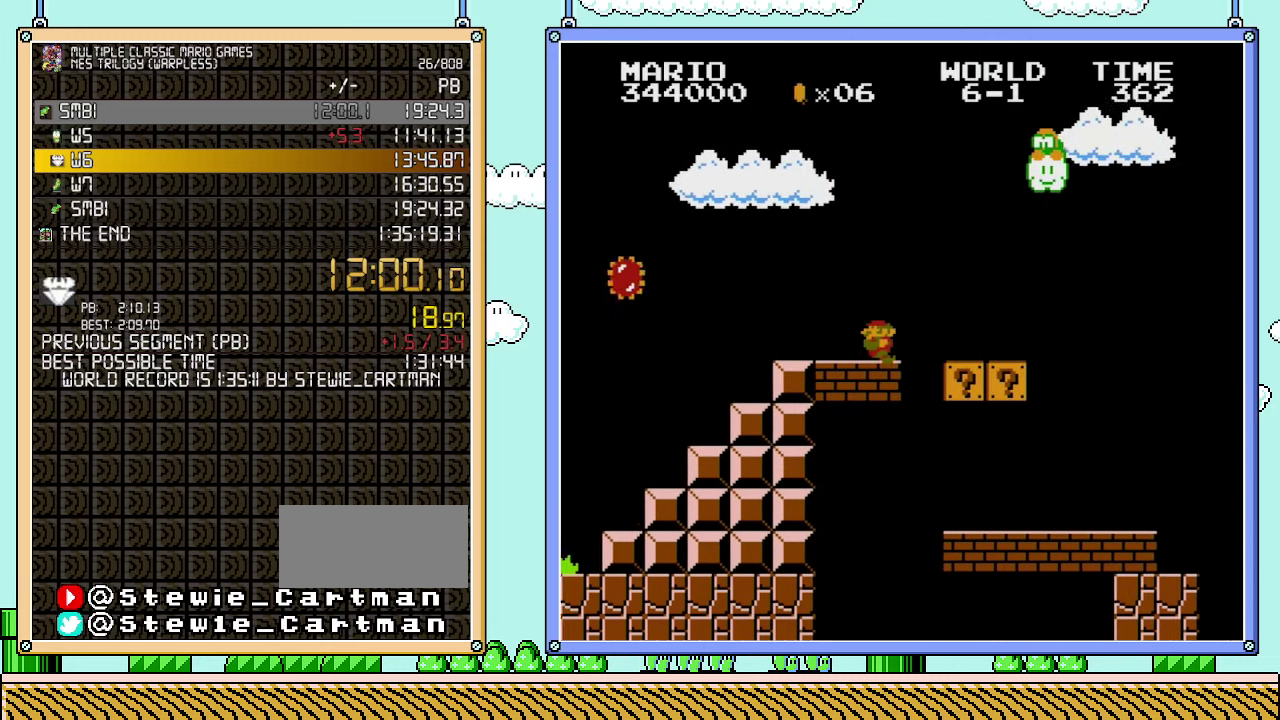
{"buttons": [], "events": [[100, "DPAD_LEFT", "down"], [100, "DPAD_RIGHT", "up"], [350, "B", "up"], [350, "DPAD_LEFT", "up"]]}
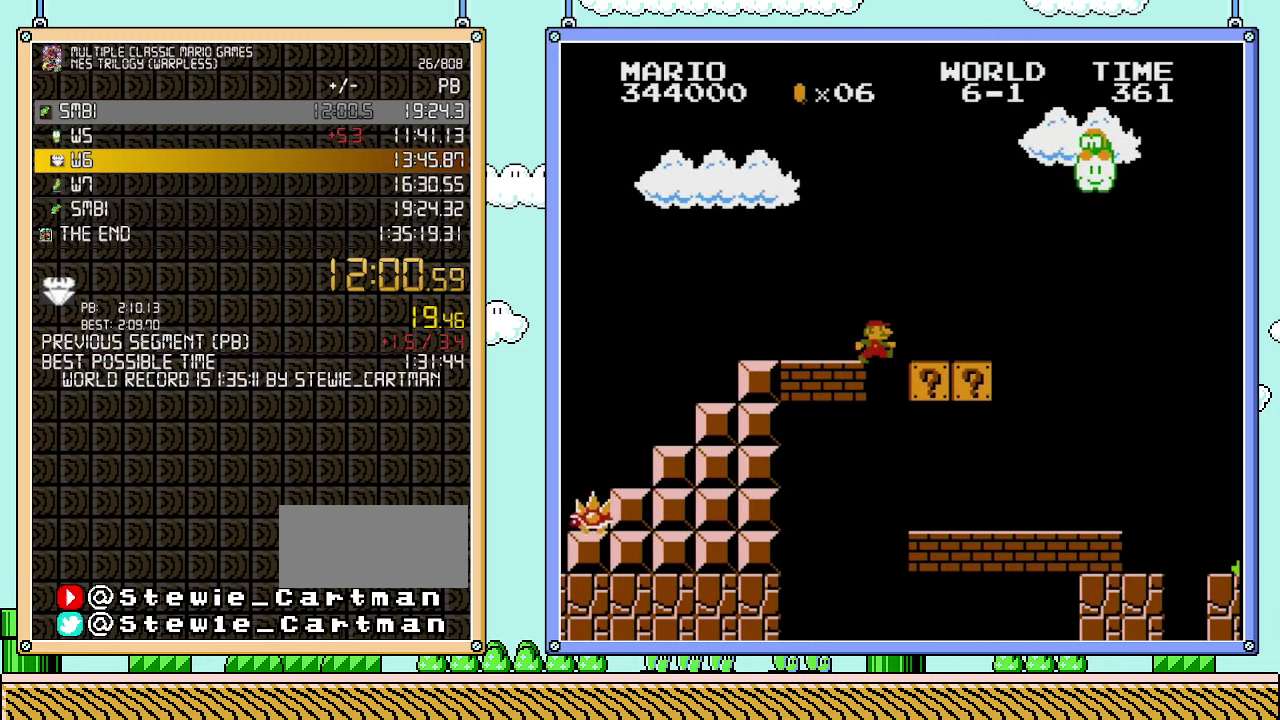
{"buttons": ["DPAD_RIGHT"], "events": [[167, "DPAD_RIGHT", "down"], [350, "DPAD_RIGHT", "up"], [483, "DPAD_RIGHT", "down"]]}
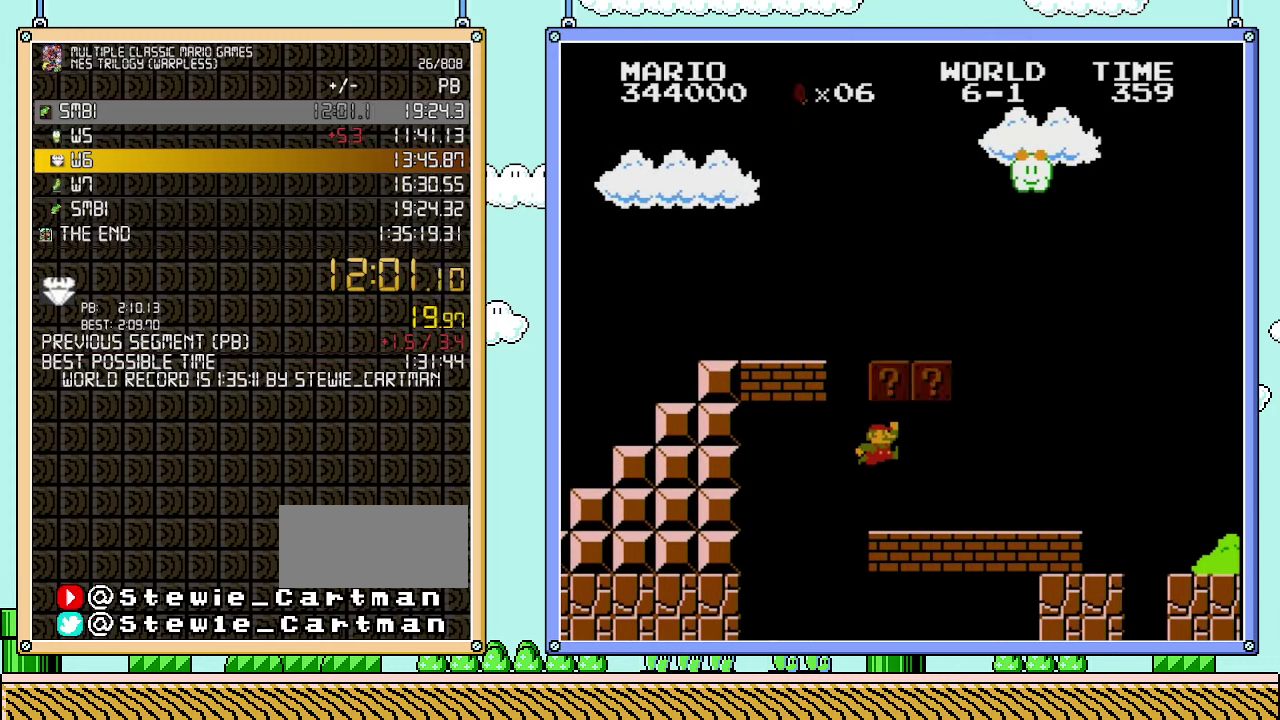
{"buttons": ["DPAD_LEFT"], "events": [[133, "DPAD_RIGHT", "up"], [383, "DPAD_LEFT", "down"]]}
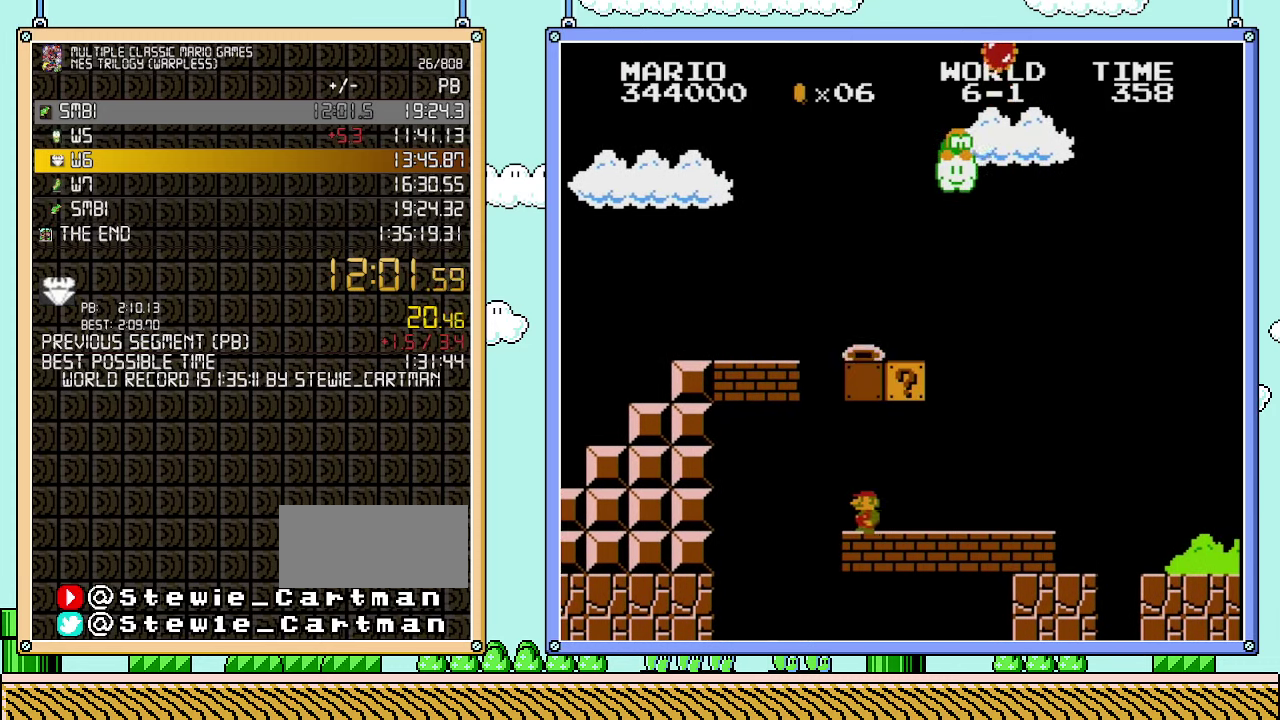
{"buttons": ["B", "DPAD_RIGHT"], "events": [[200, "B", "down"], [383, "DPAD_LEFT", "up"], [417, "DPAD_RIGHT", "down"]]}
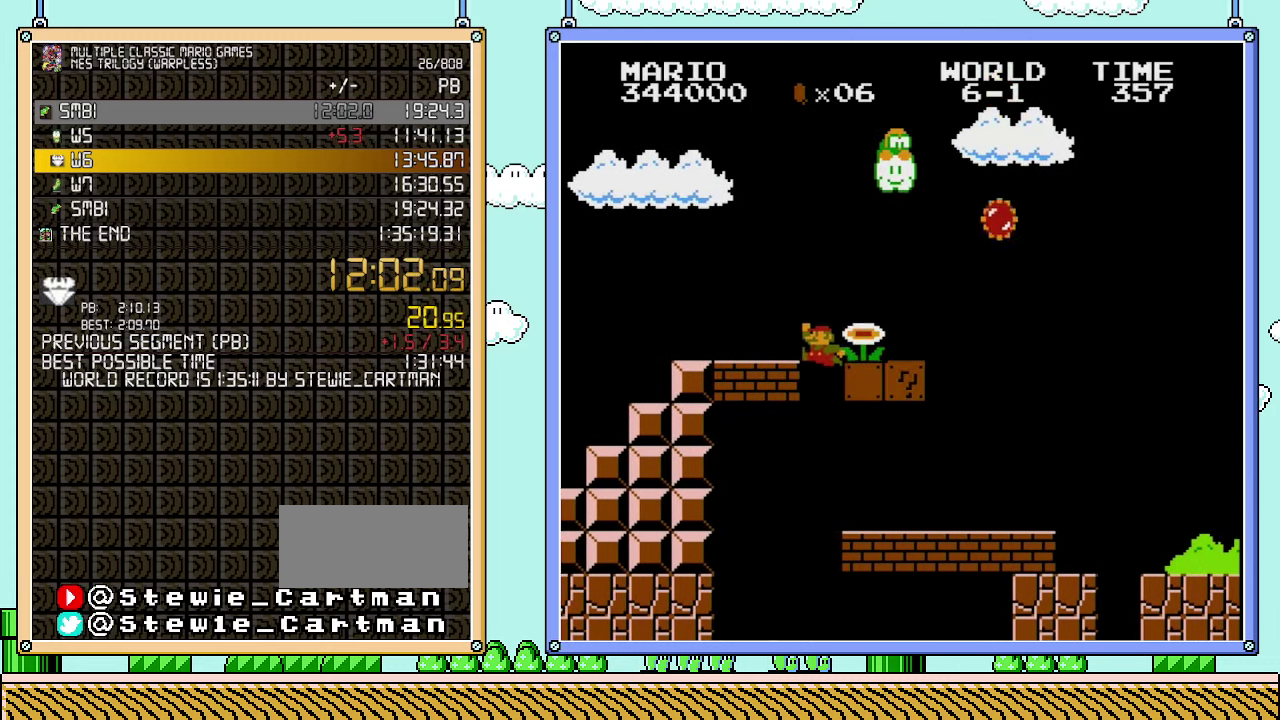
{"buttons": ["B", "DPAD_RIGHT"], "events": []}
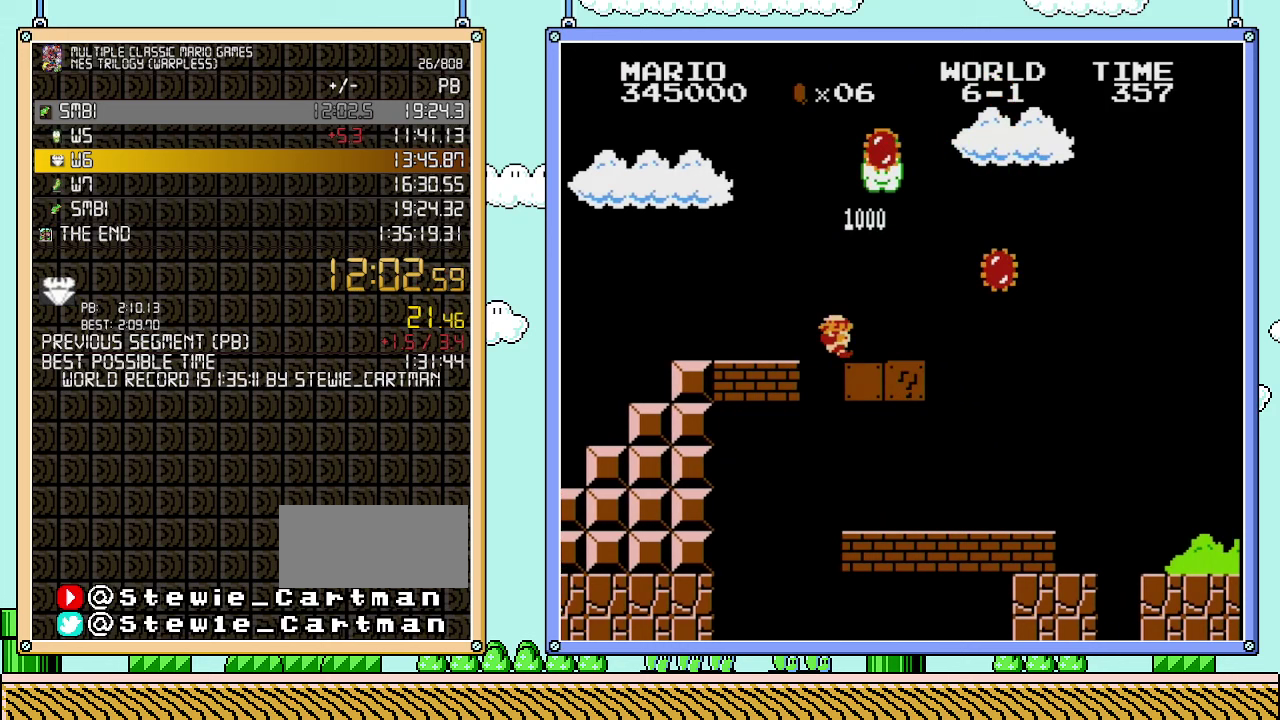
{"buttons": ["B", "DPAD_RIGHT"], "events": []}
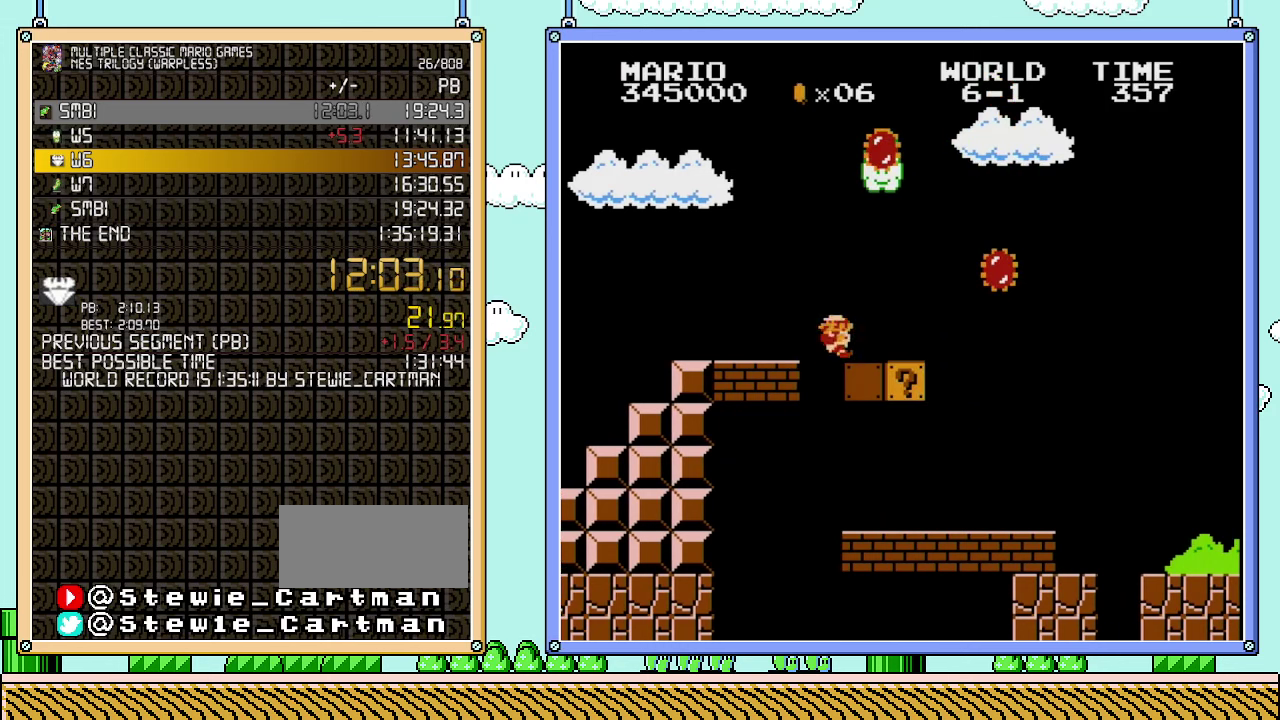
{"buttons": ["B", "DPAD_RIGHT"], "events": []}
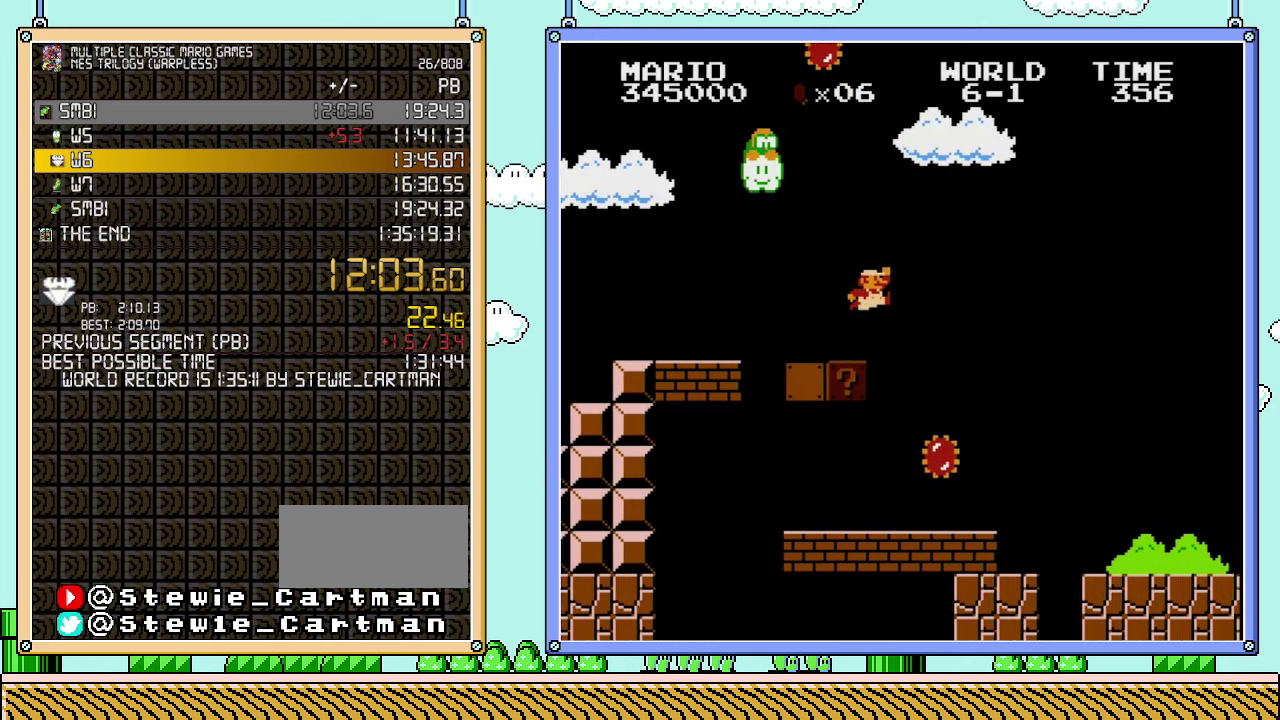
{"buttons": ["B", "DPAD_RIGHT"], "events": []}
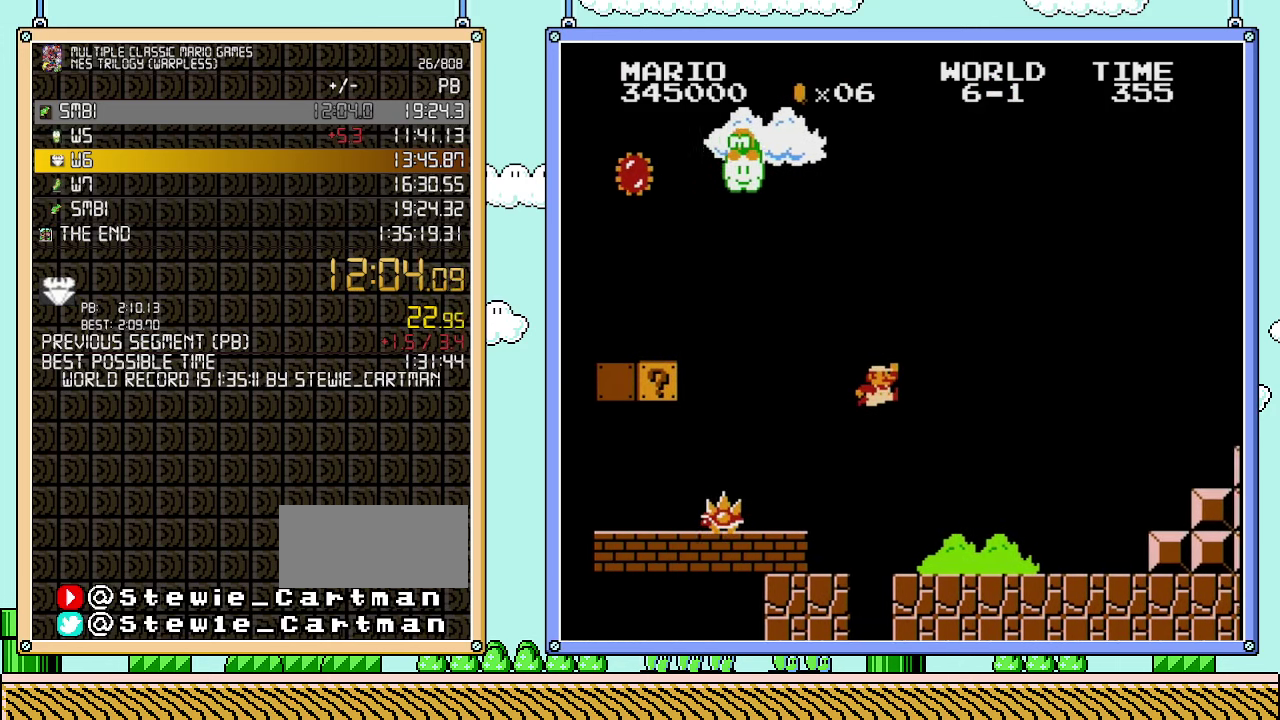
{"buttons": ["B", "DPAD_RIGHT"], "events": []}
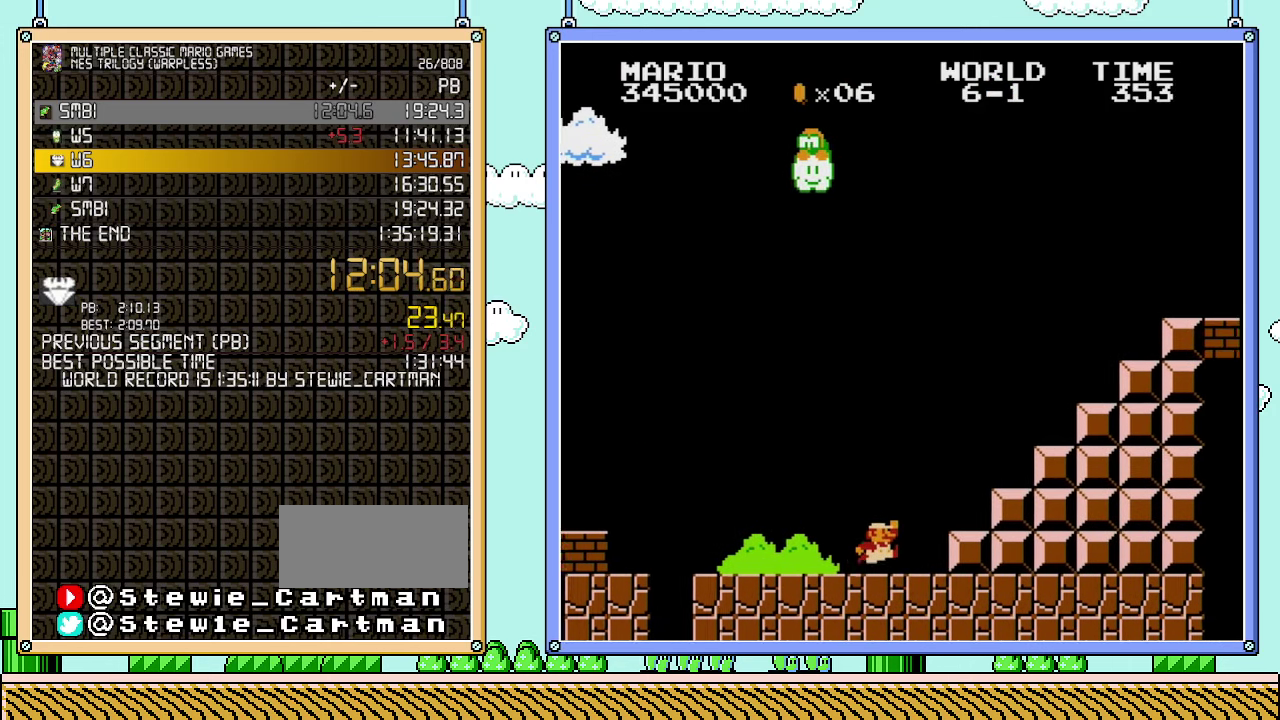
{"buttons": ["B", "DPAD_RIGHT"], "events": []}
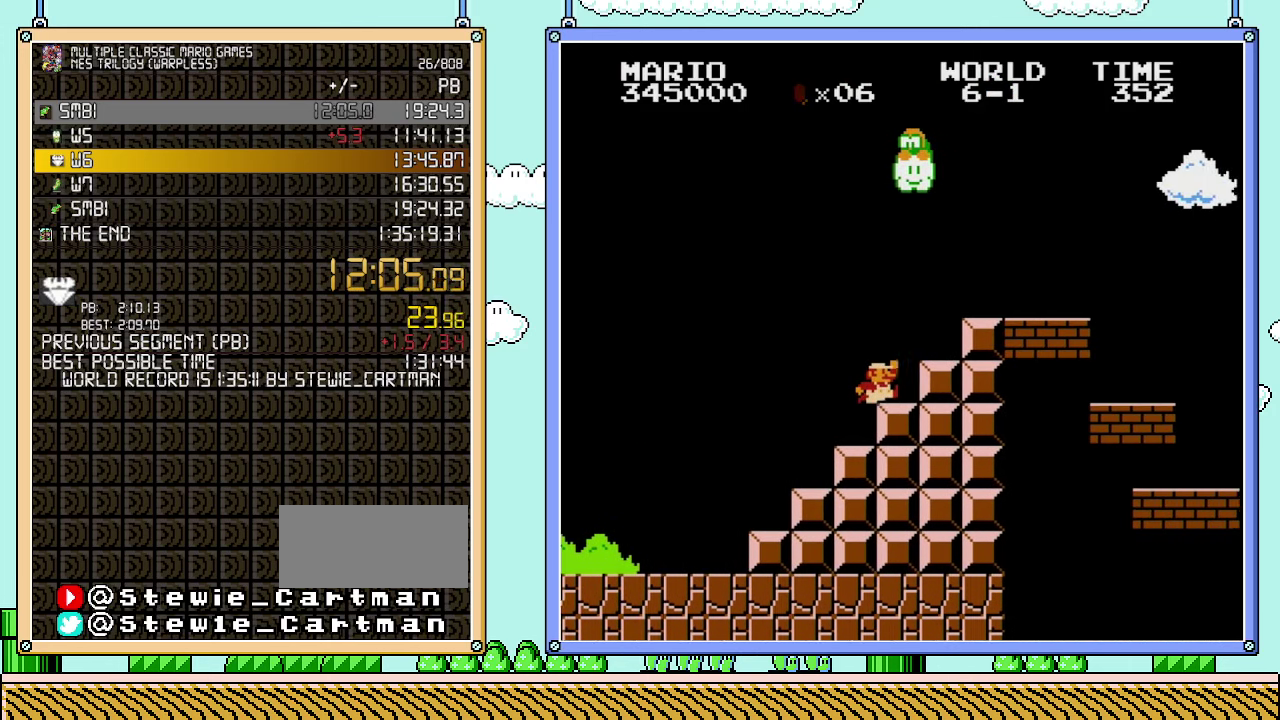
{"buttons": ["B", "DPAD_RIGHT"], "events": []}
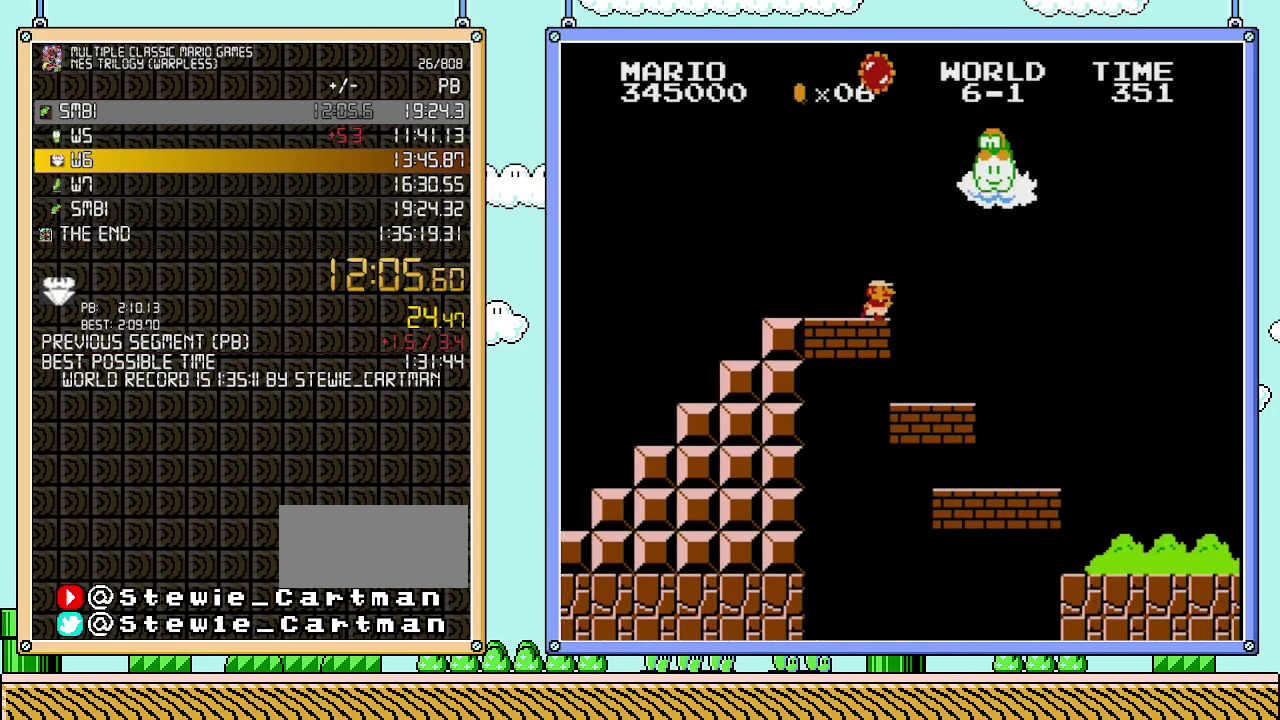
{"buttons": ["B", "DPAD_RIGHT"], "events": []}
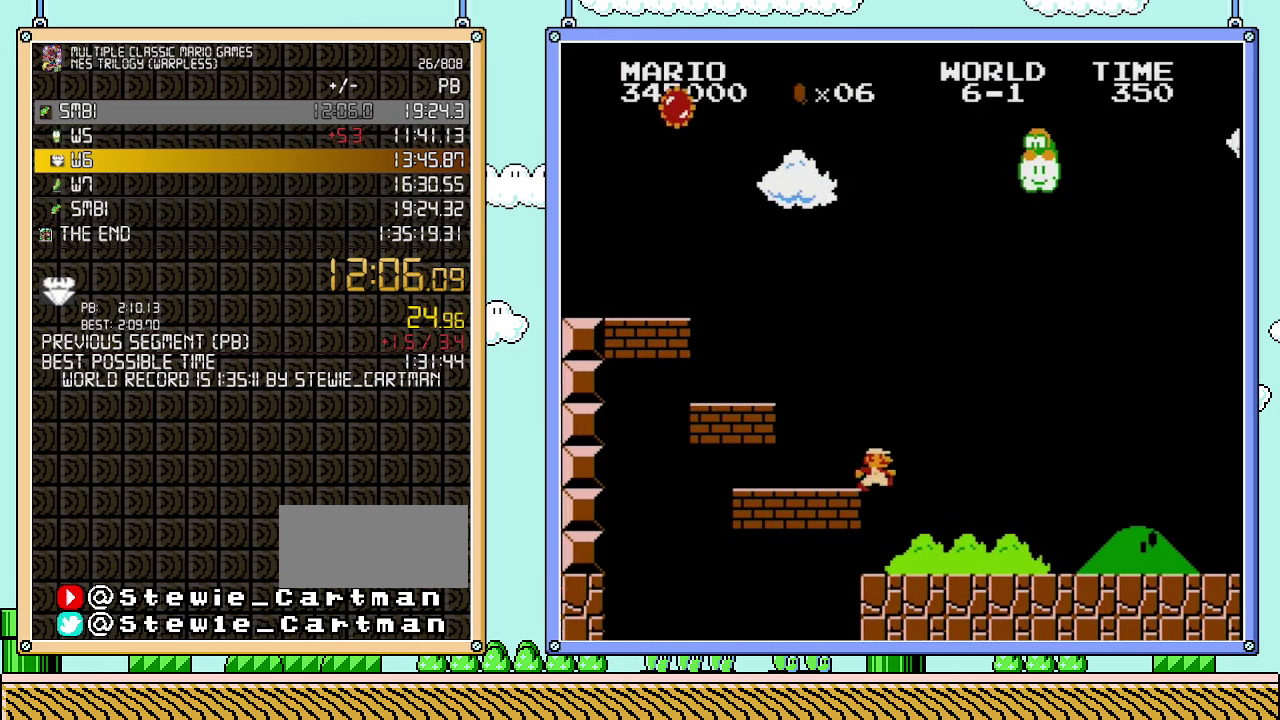
{"buttons": ["B", "DPAD_RIGHT"], "events": []}
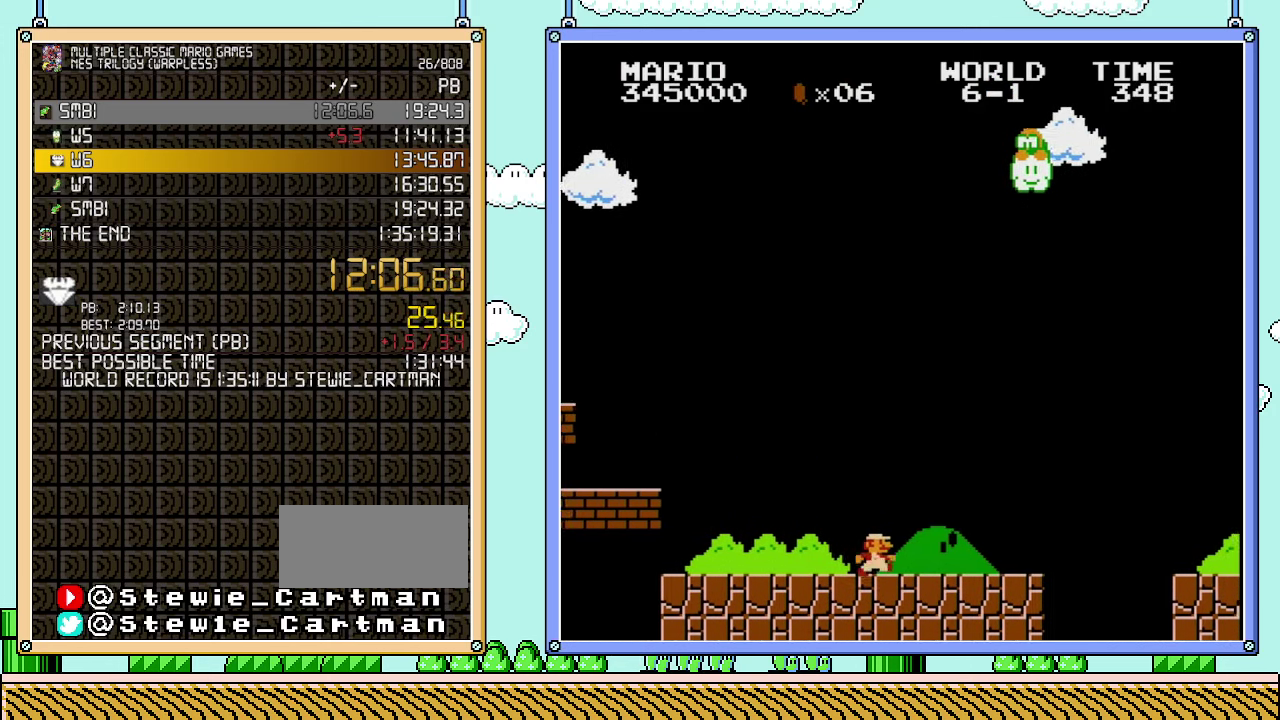
{"buttons": ["B", "DPAD_RIGHT"], "events": []}
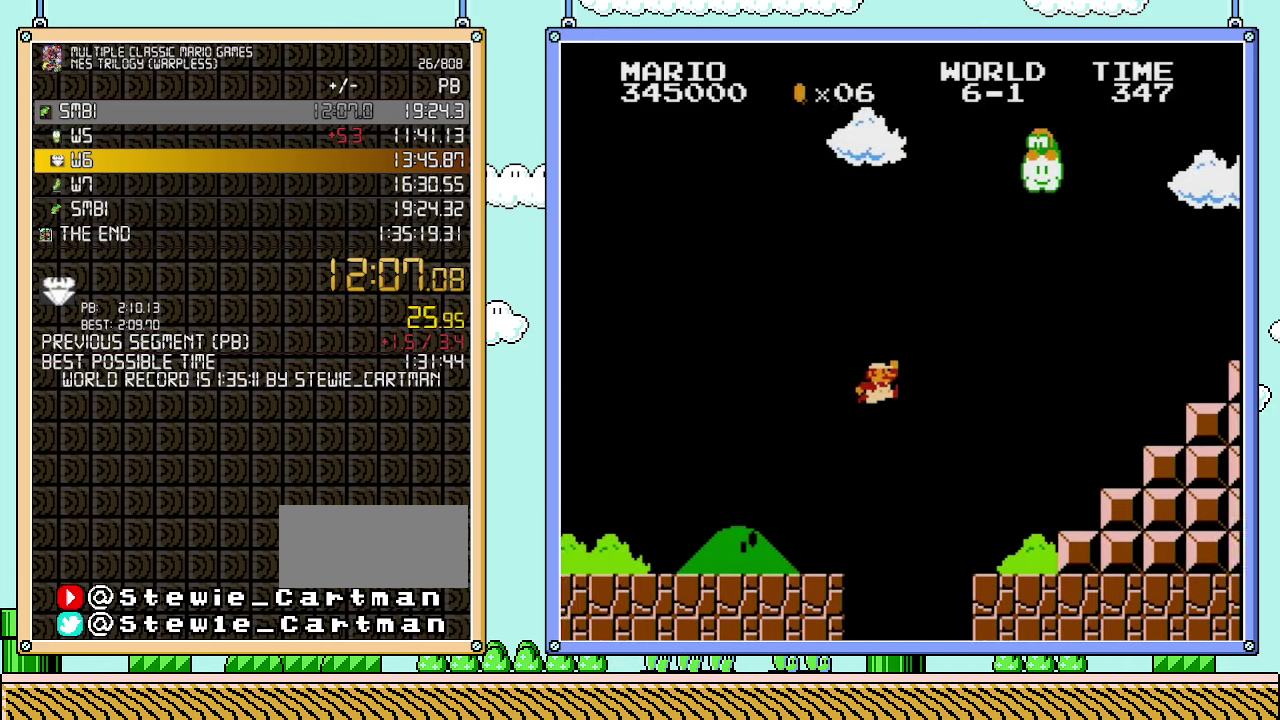
{"buttons": ["B", "DPAD_RIGHT"], "events": []}
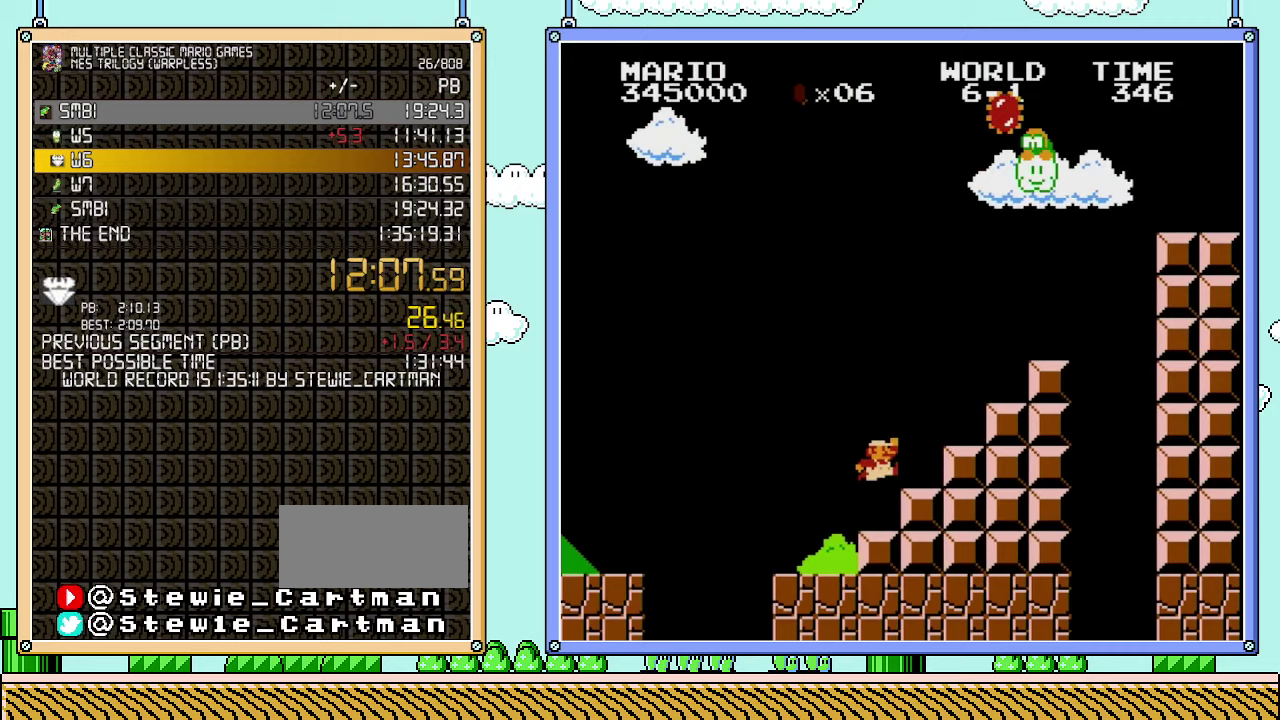
{"buttons": ["B", "DPAD_RIGHT"], "events": []}
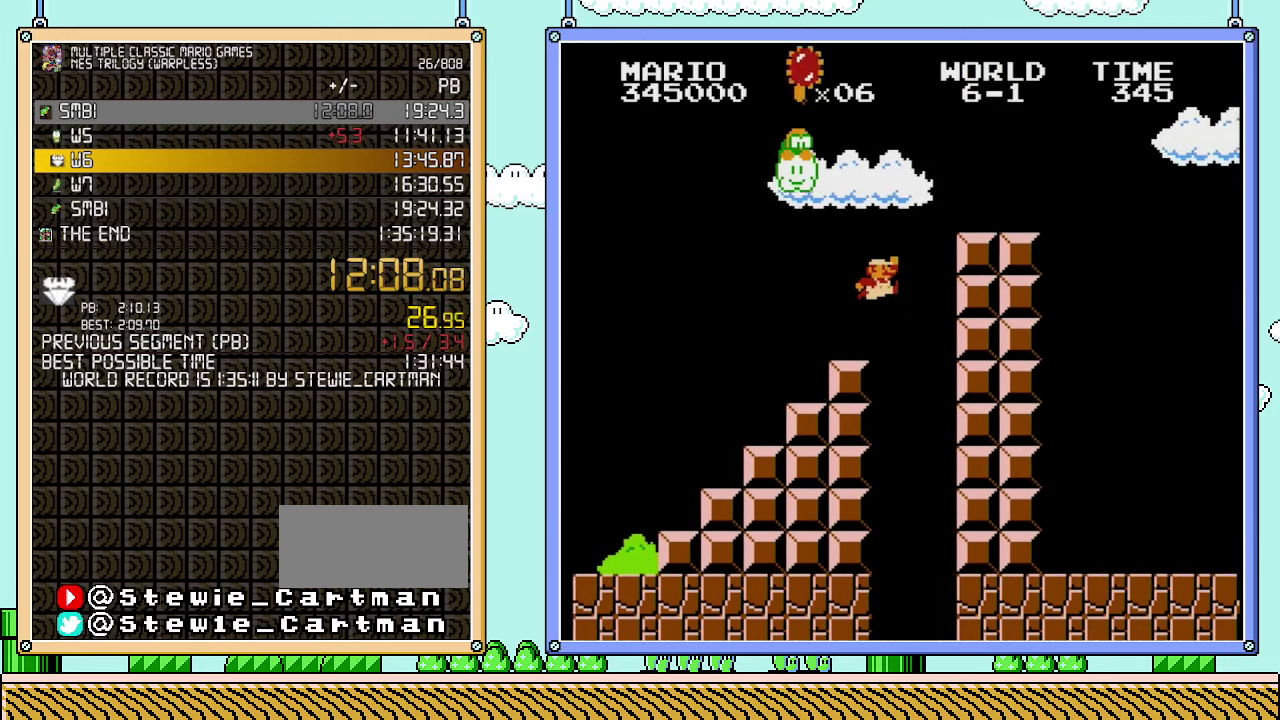
{"buttons": ["B", "DPAD_RIGHT"], "events": []}
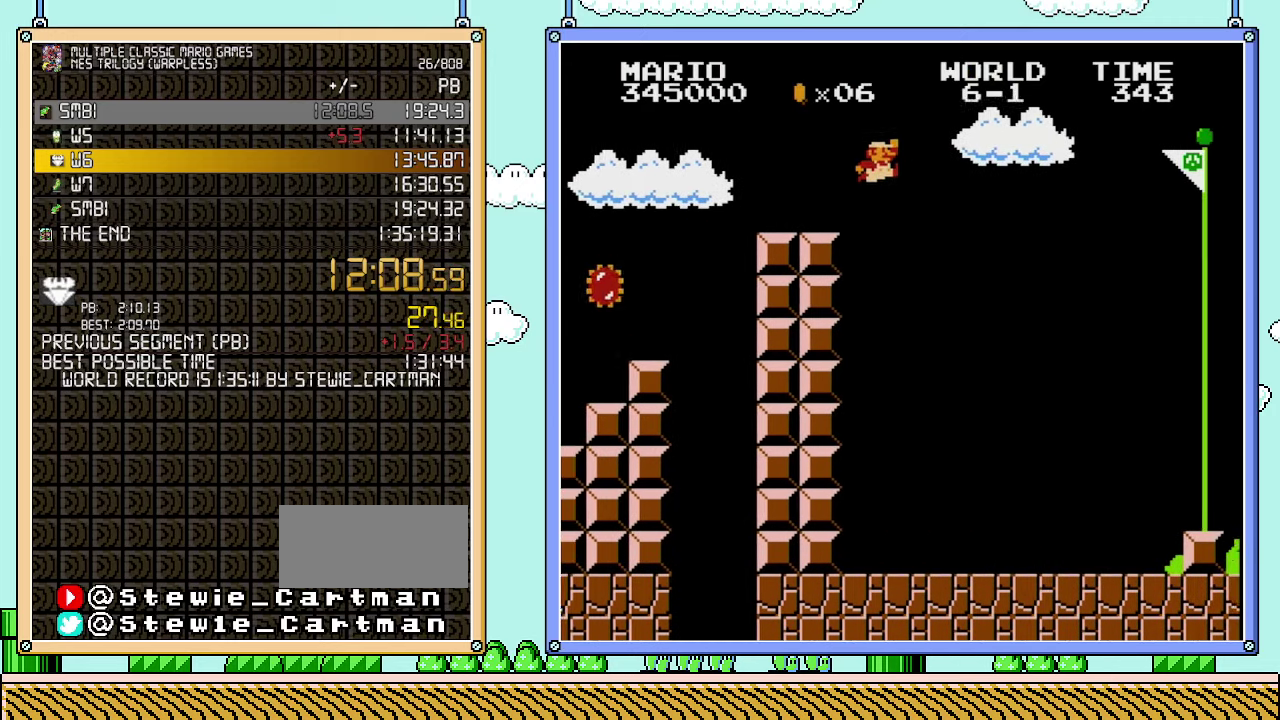
{"buttons": ["B", "DPAD_RIGHT"], "events": []}
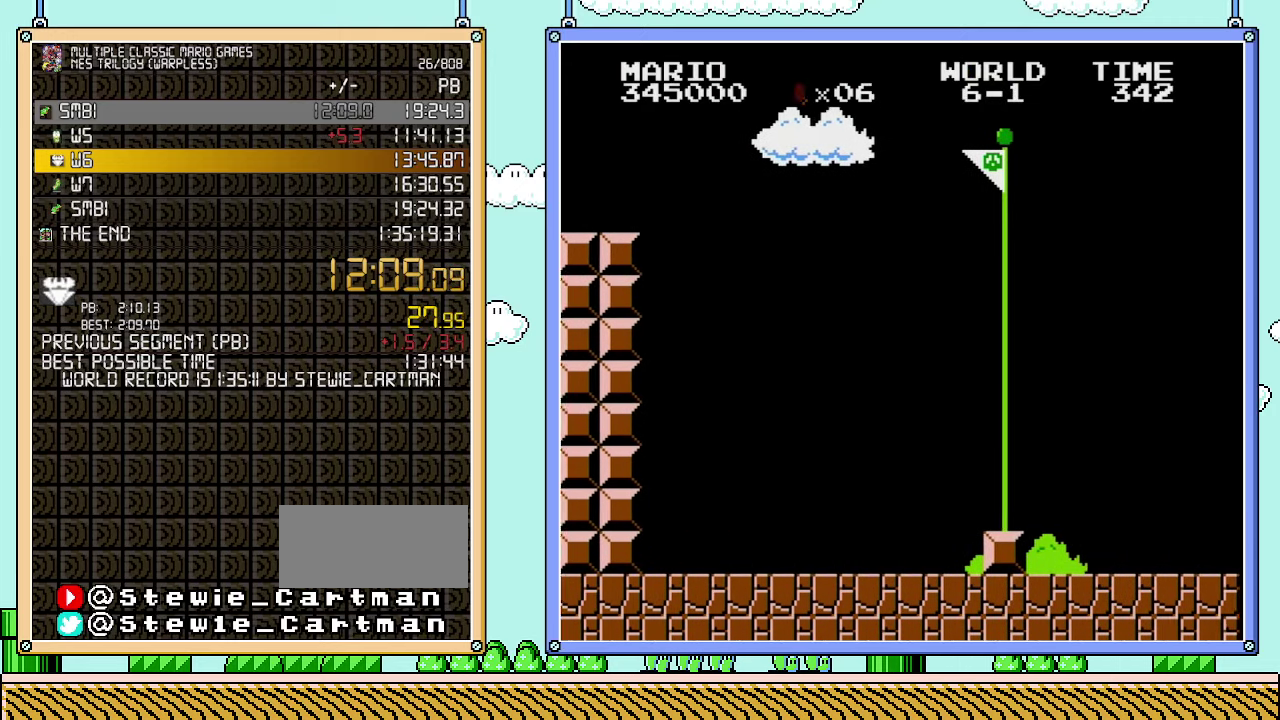
{"buttons": [], "events": [[383, "B", "up"], [450, "B", "down"], [450, "DPAD_RIGHT", "up"], [500, "B", "up"]]}